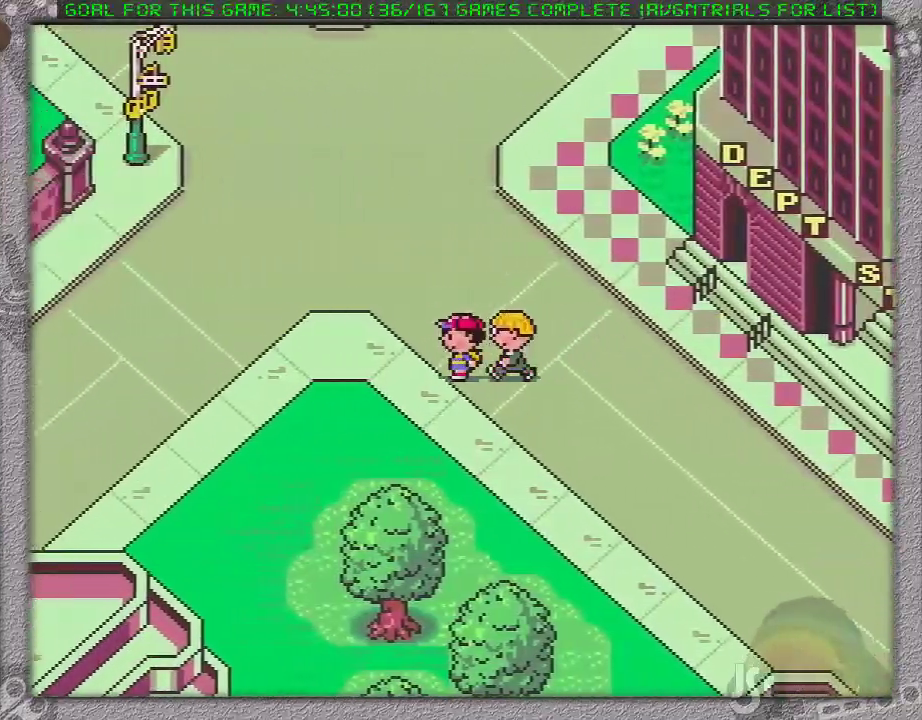
Gameplay with a controller (Nintendo layout); each line is a JSON object with the inputs held at the frame after it. "events" lists button and stick changes between this image and that frame as [ms after this image, input, new state], when the widget could be followed in between. Not read: L3 R3.
{"buttons": ["DPAD_LEFT"], "events": []}
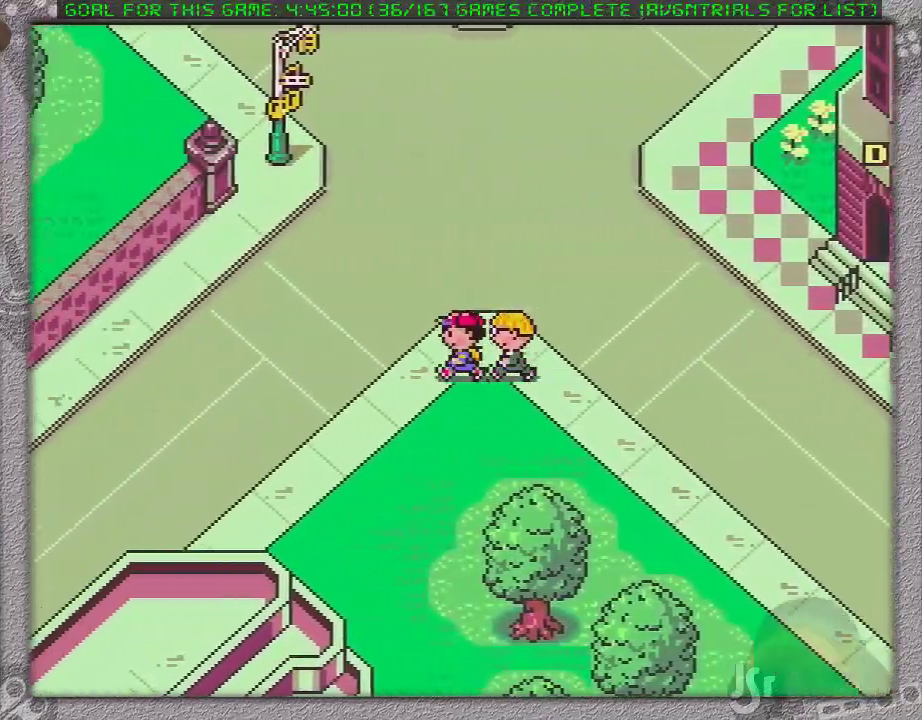
{"buttons": ["DPAD_LEFT"], "events": []}
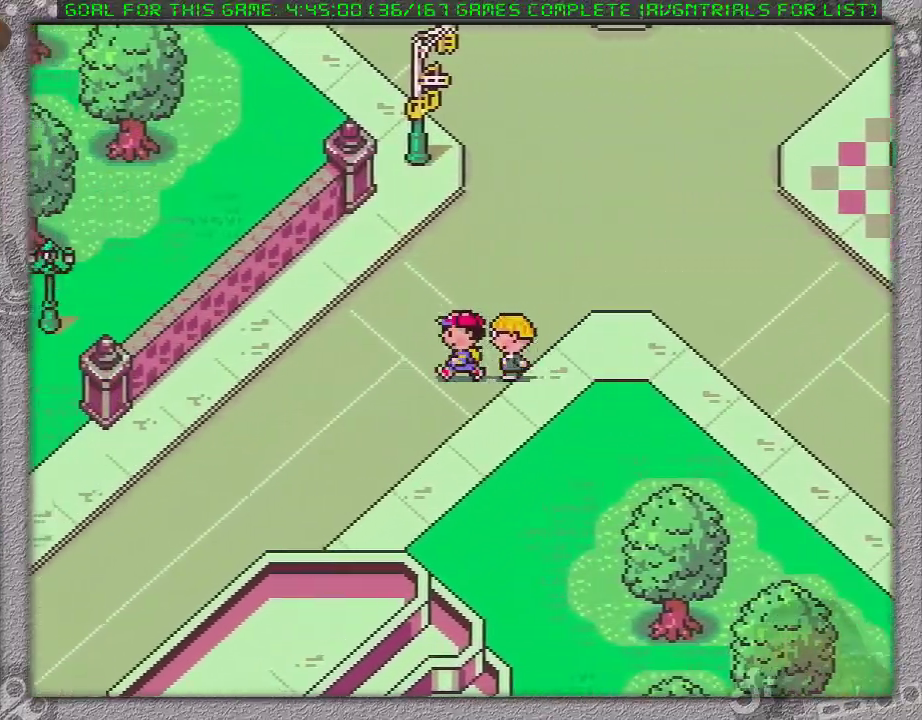
{"buttons": ["DPAD_LEFT"], "events": []}
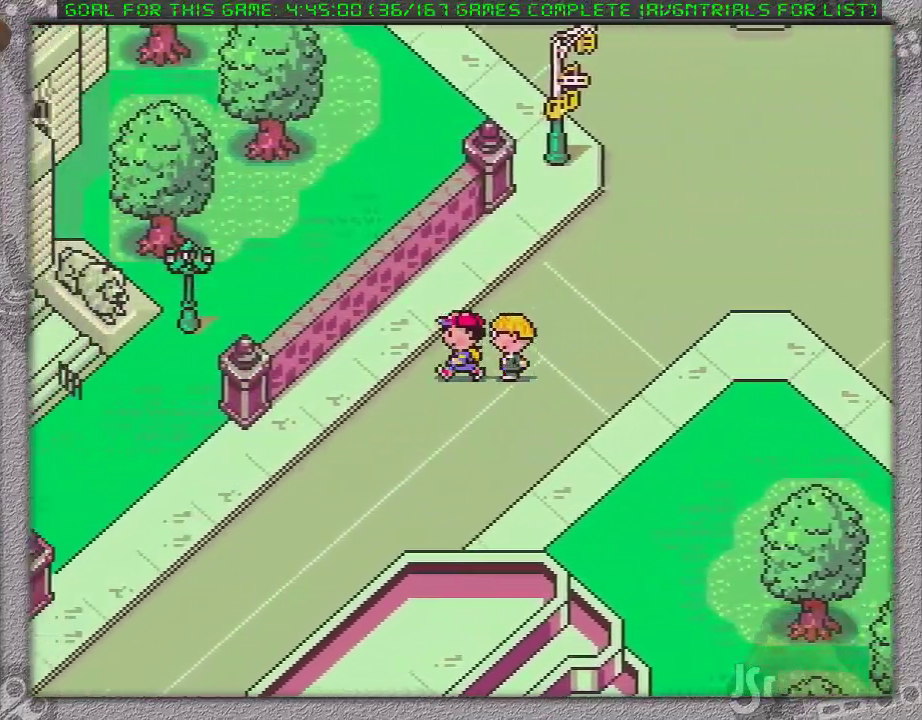
{"buttons": ["DPAD_DOWN", "DPAD_LEFT"], "events": [[150, "DPAD_DOWN", "down"]]}
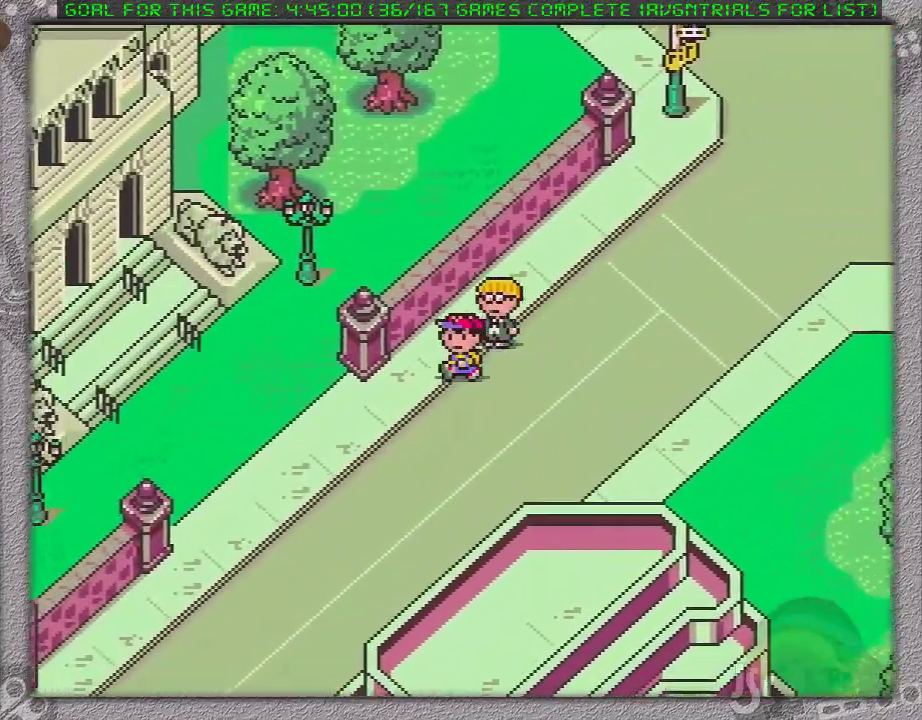
{"buttons": ["DPAD_LEFT"], "events": [[433, "DPAD_DOWN", "up"]]}
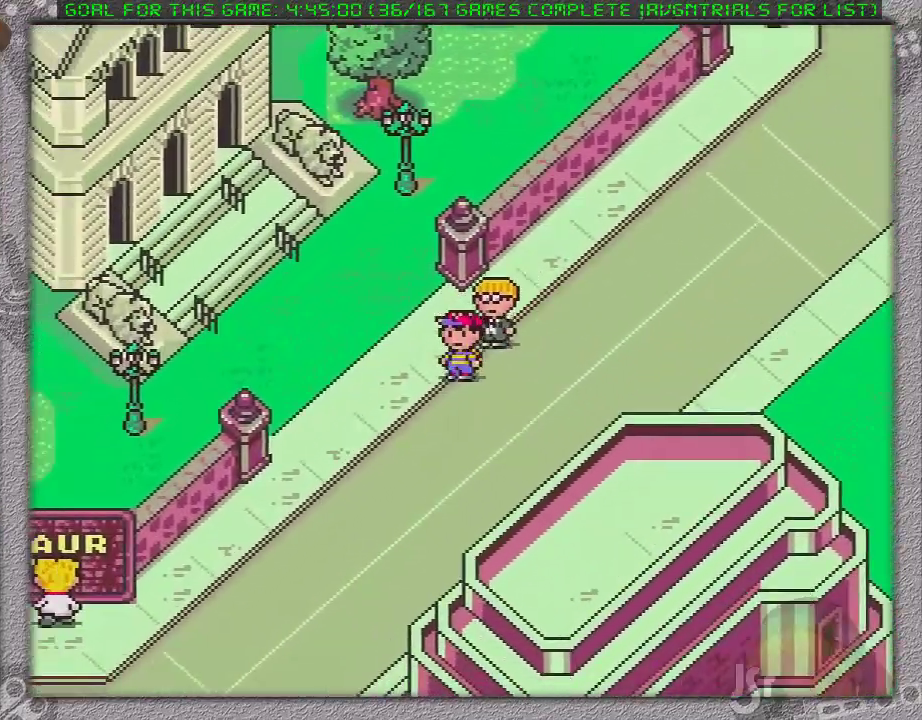
{"buttons": ["DPAD_LEFT"], "events": []}
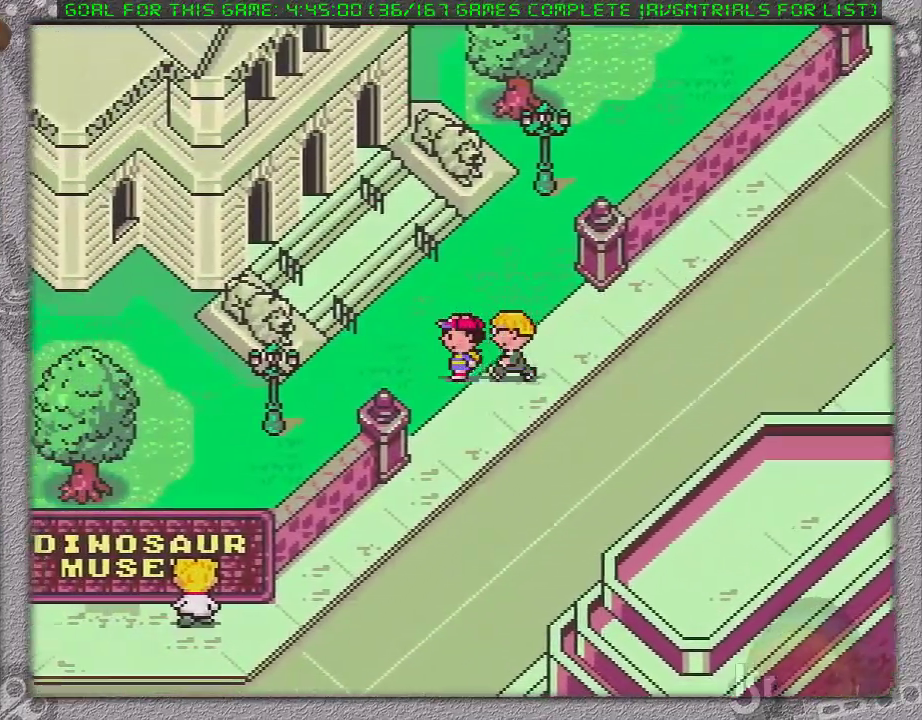
{"buttons": ["DPAD_LEFT"], "events": [[217, "DPAD_DOWN", "down"], [350, "DPAD_DOWN", "up"]]}
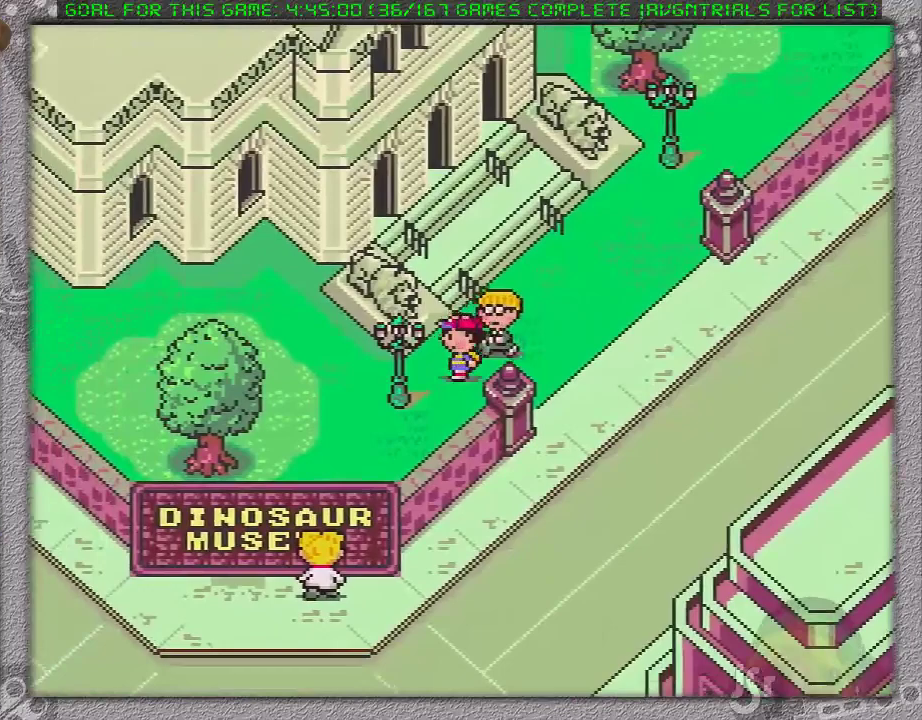
{"buttons": ["DPAD_LEFT"], "events": []}
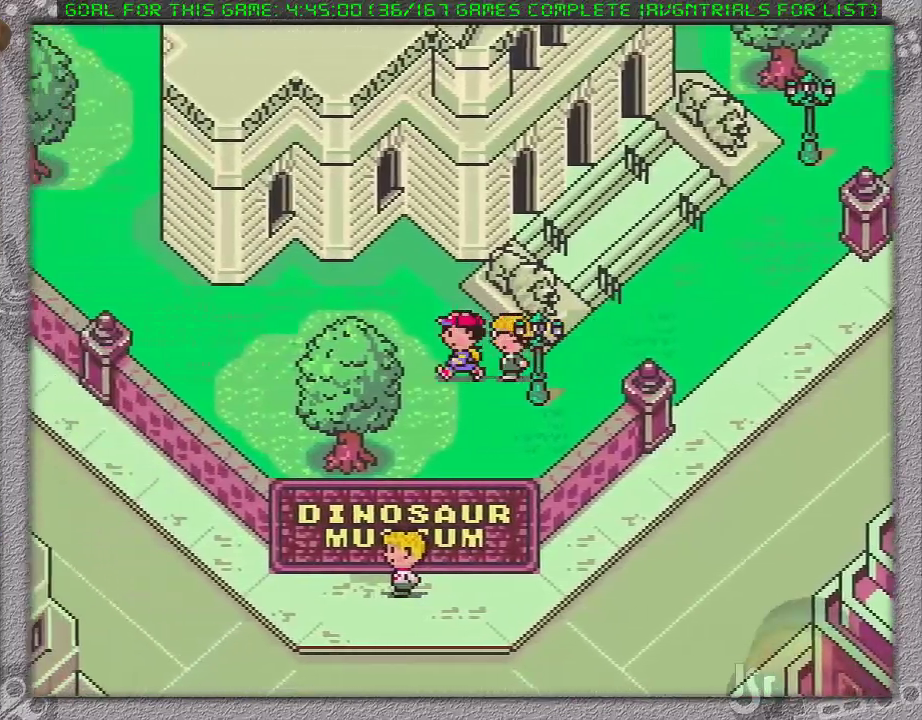
{"buttons": ["DPAD_LEFT"], "events": []}
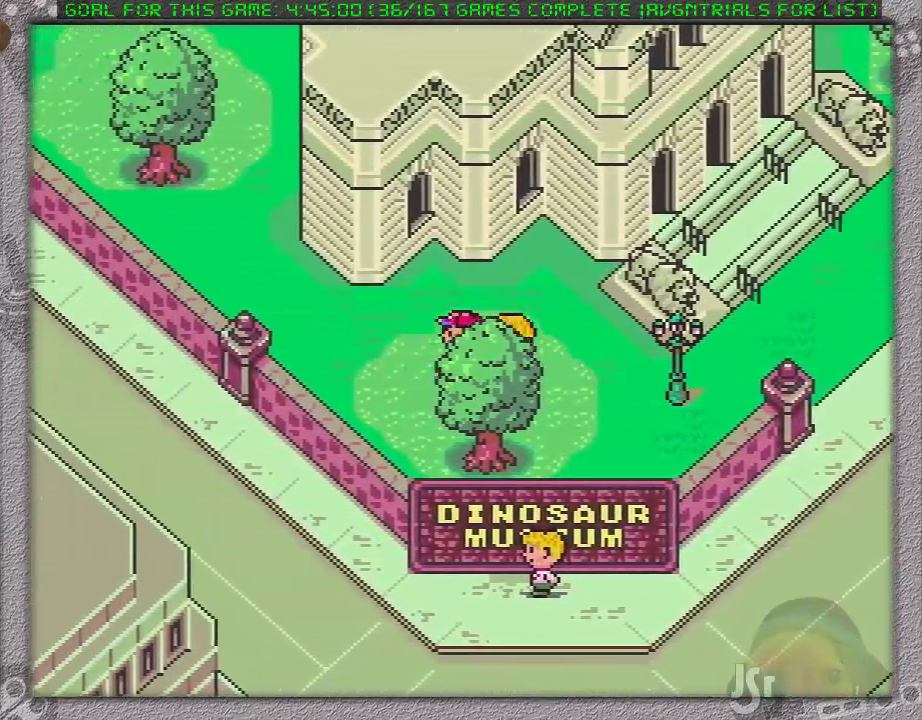
{"buttons": ["DPAD_UP", "DPAD_LEFT"], "events": [[233, "DPAD_UP", "down"]]}
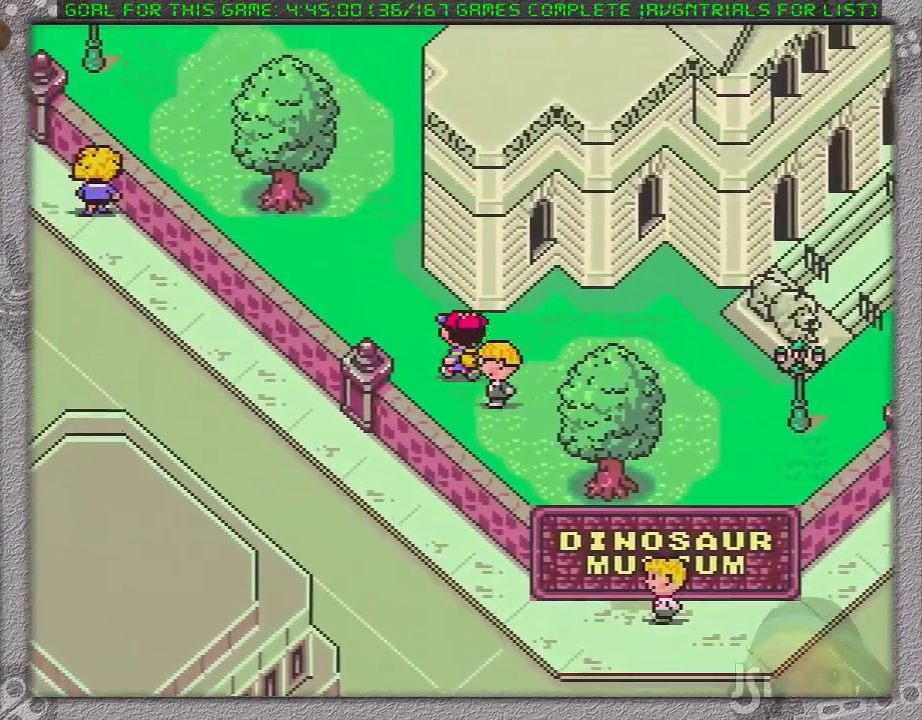
{"buttons": ["DPAD_UP", "DPAD_LEFT"], "events": [[150, "DPAD_UP", "up"], [317, "DPAD_UP", "down"]]}
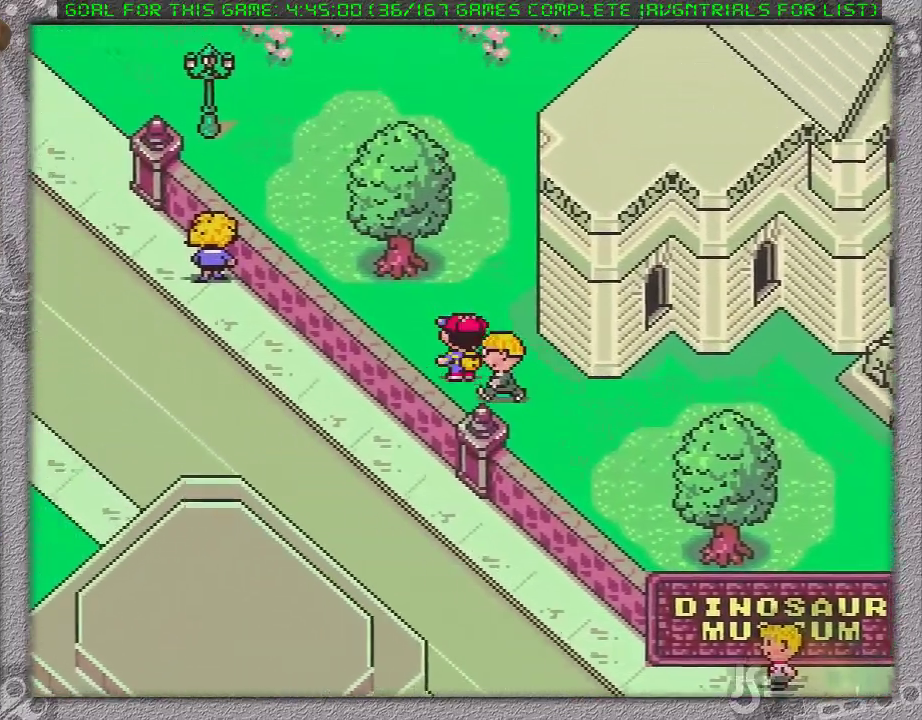
{"buttons": ["DPAD_UP", "DPAD_LEFT"], "events": [[133, "DPAD_UP", "up"], [250, "DPAD_UP", "down"]]}
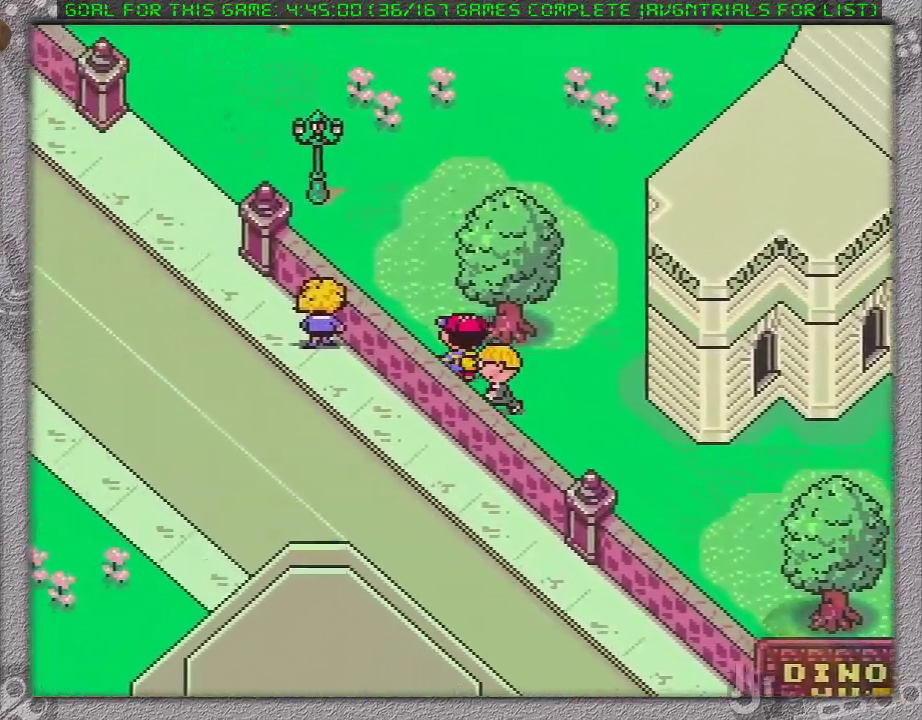
{"buttons": ["DPAD_UP", "DPAD_LEFT"], "events": []}
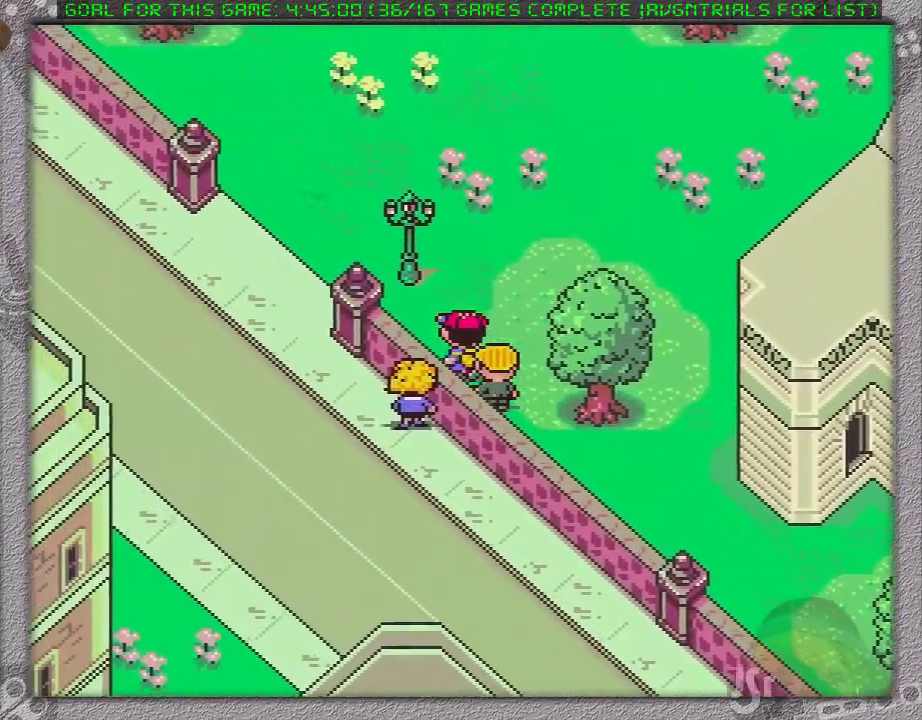
{"buttons": ["DPAD_UP", "DPAD_LEFT"], "events": [[50, "DPAD_LEFT", "up"], [50, "DPAD_RIGHT", "down"], [300, "DPAD_RIGHT", "up"], [467, "DPAD_LEFT", "down"]]}
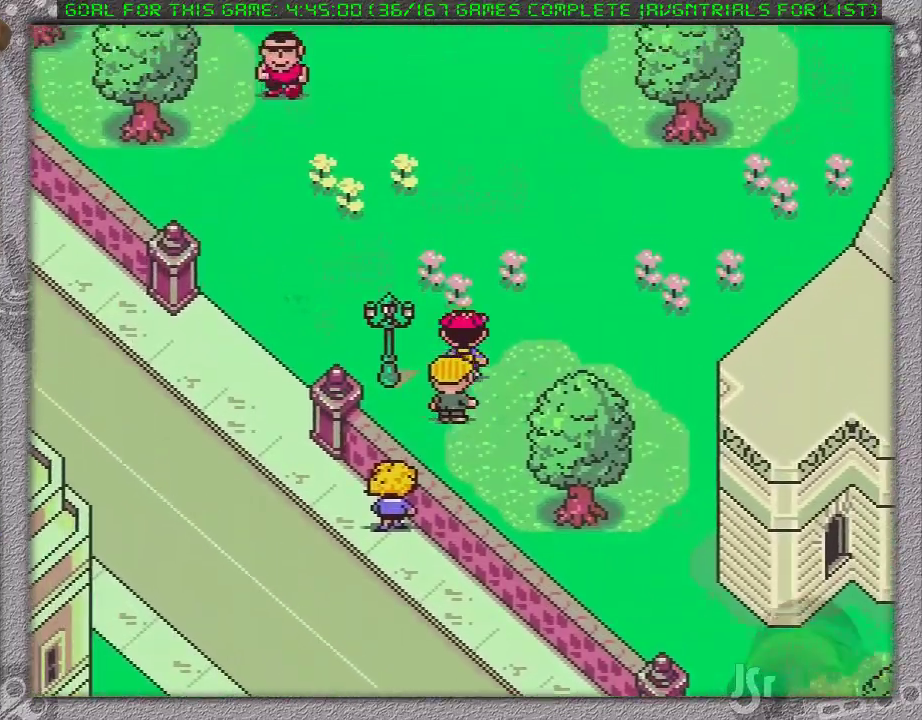
{"buttons": ["DPAD_LEFT"], "events": [[83, "DPAD_UP", "up"]]}
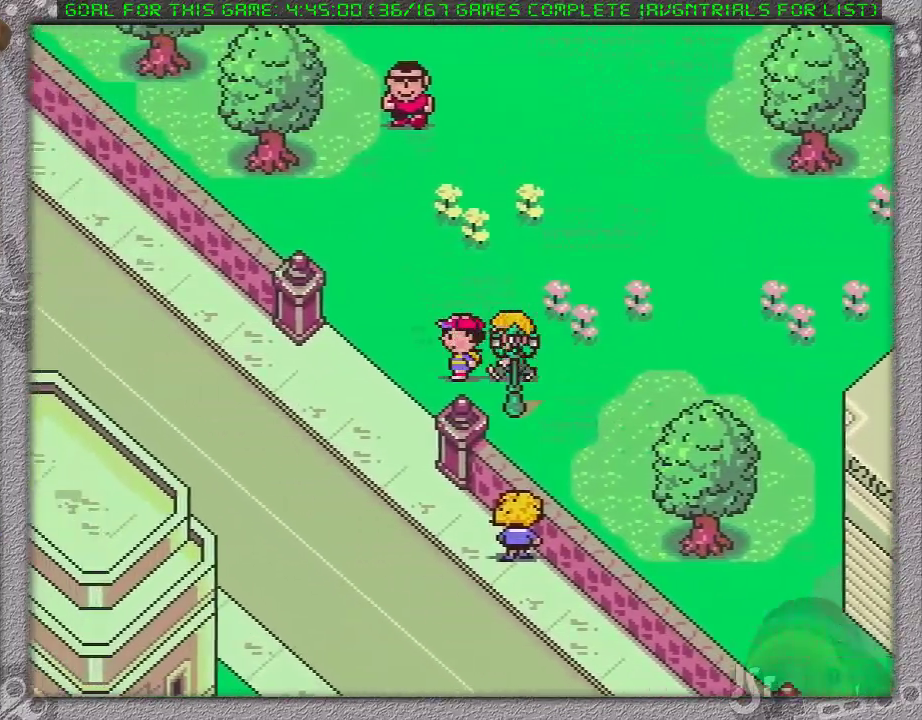
{"buttons": ["DPAD_LEFT"], "events": []}
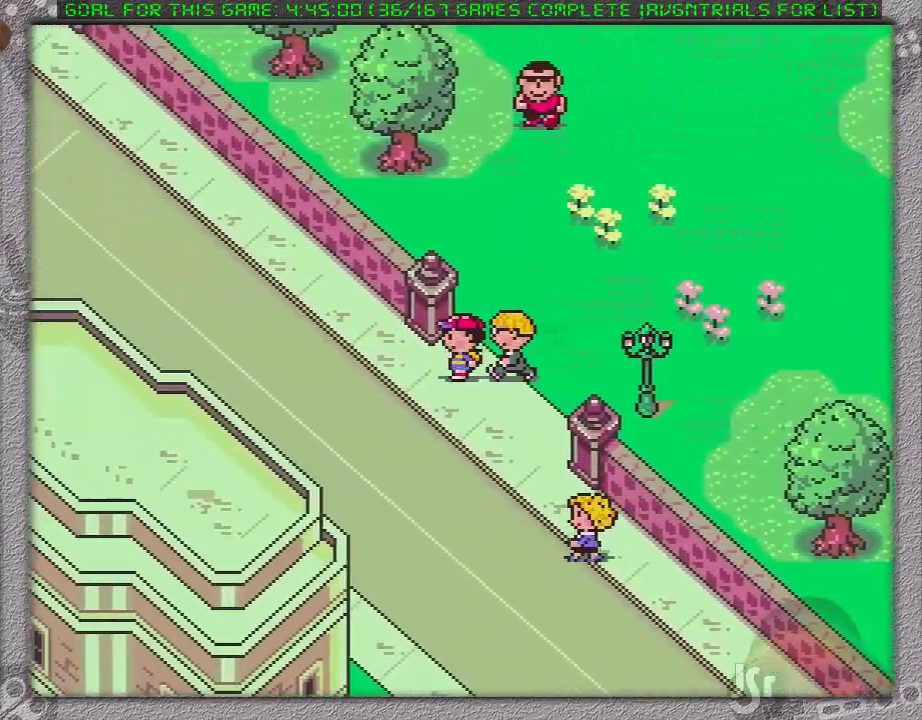
{"buttons": ["DPAD_UP", "DPAD_LEFT"], "events": [[250, "DPAD_UP", "down"]]}
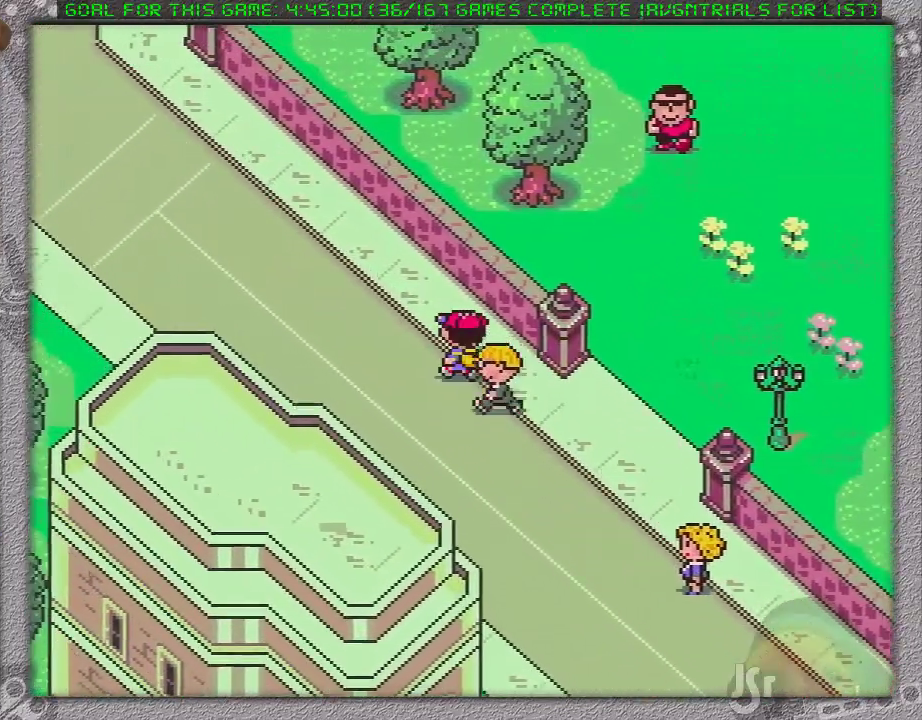
{"buttons": ["DPAD_UP", "DPAD_LEFT"], "events": []}
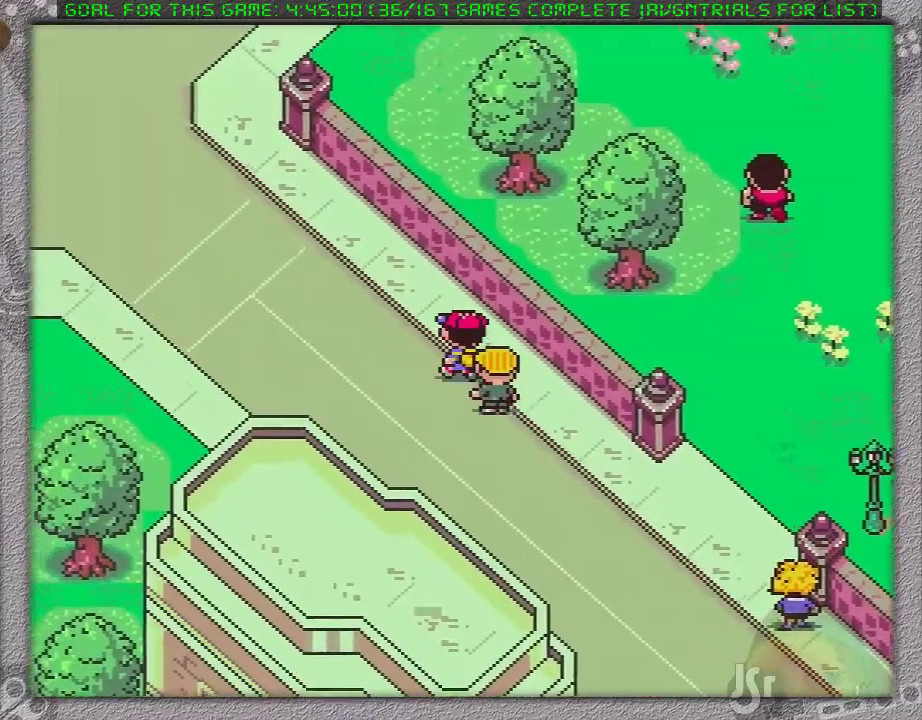
{"buttons": ["DPAD_UP", "DPAD_LEFT"], "events": []}
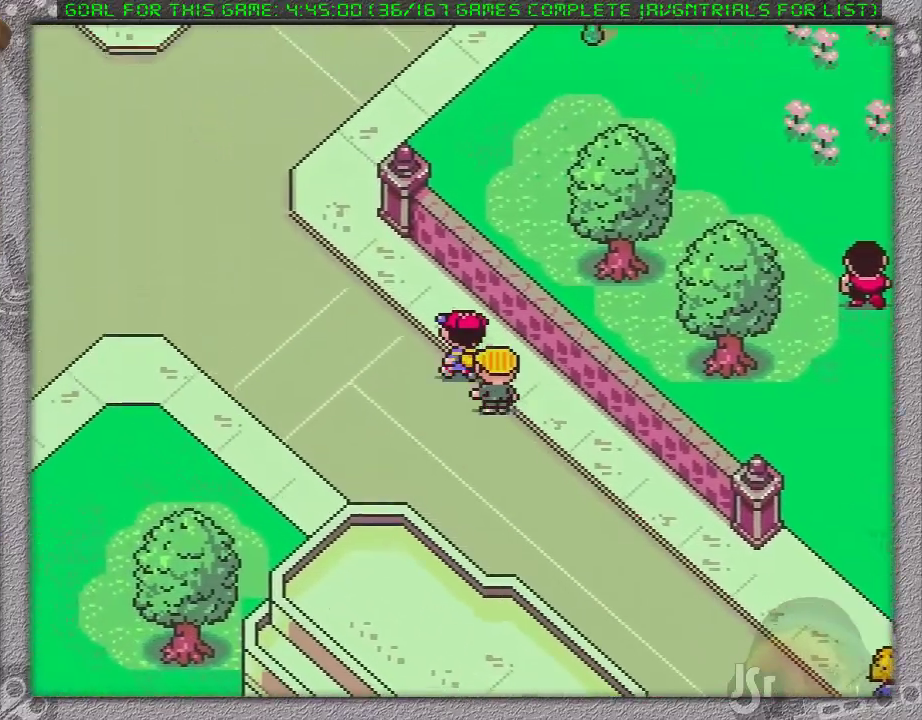
{"buttons": ["DPAD_UP", "DPAD_LEFT"], "events": []}
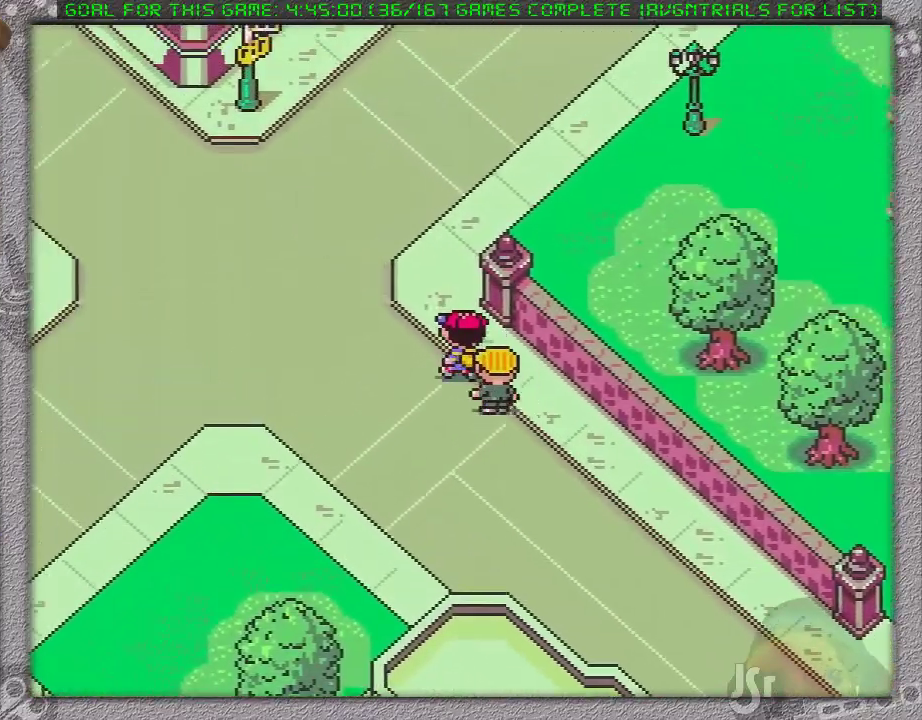
{"buttons": ["DPAD_UP", "DPAD_LEFT"], "events": []}
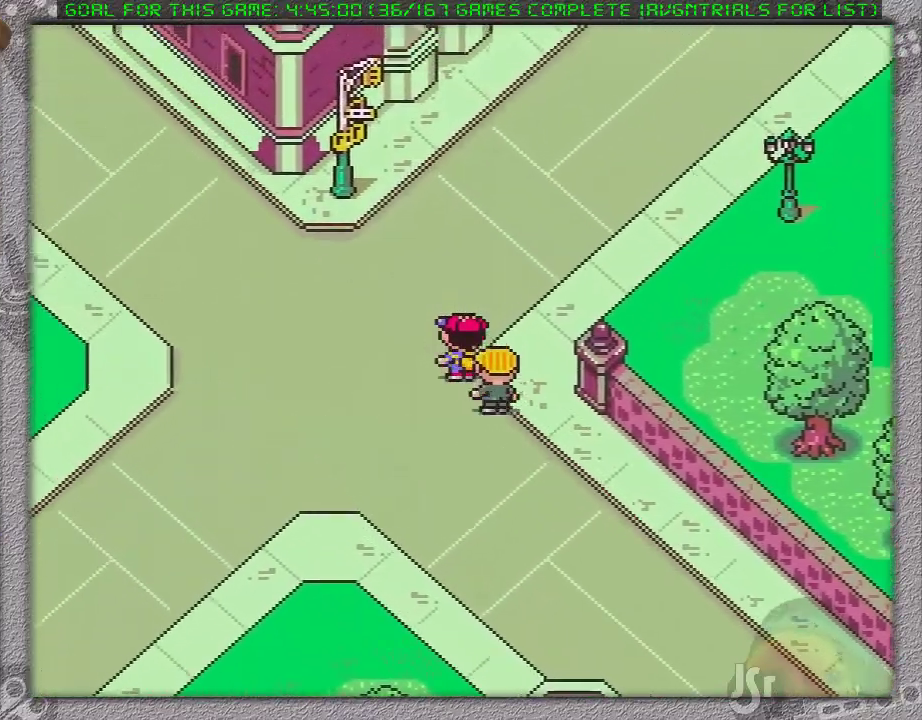
{"buttons": ["DPAD_UP", "DPAD_LEFT"], "events": []}
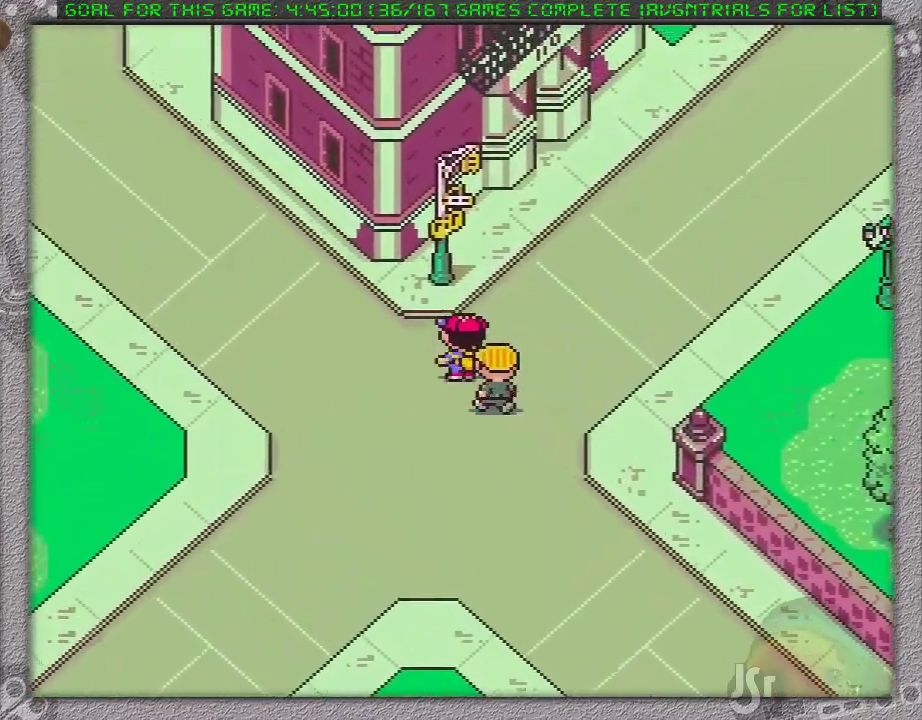
{"buttons": ["DPAD_UP", "DPAD_LEFT"], "events": []}
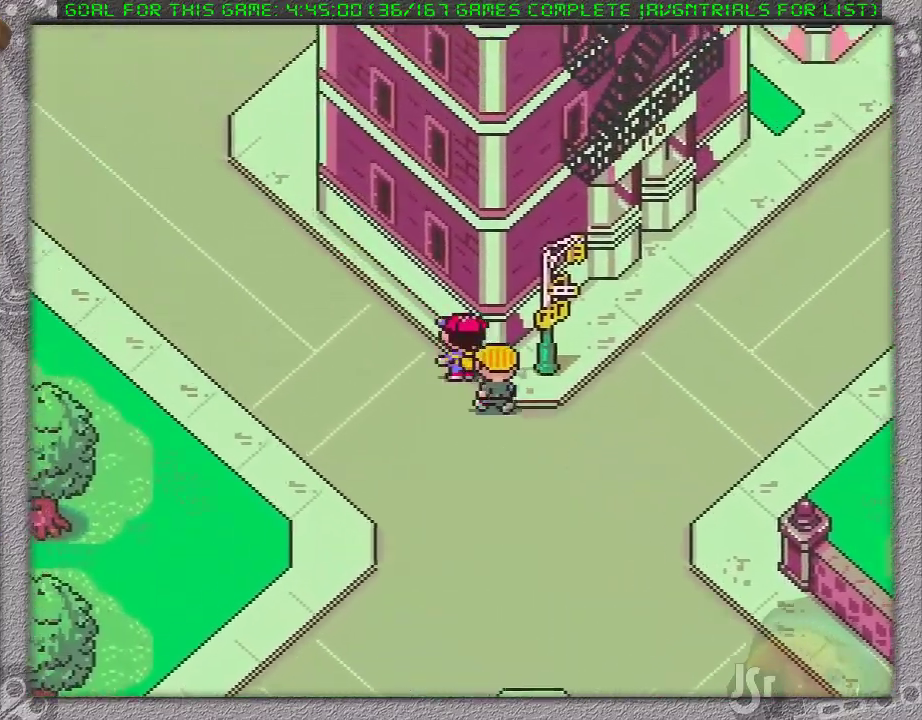
{"buttons": ["DPAD_UP", "DPAD_LEFT"], "events": []}
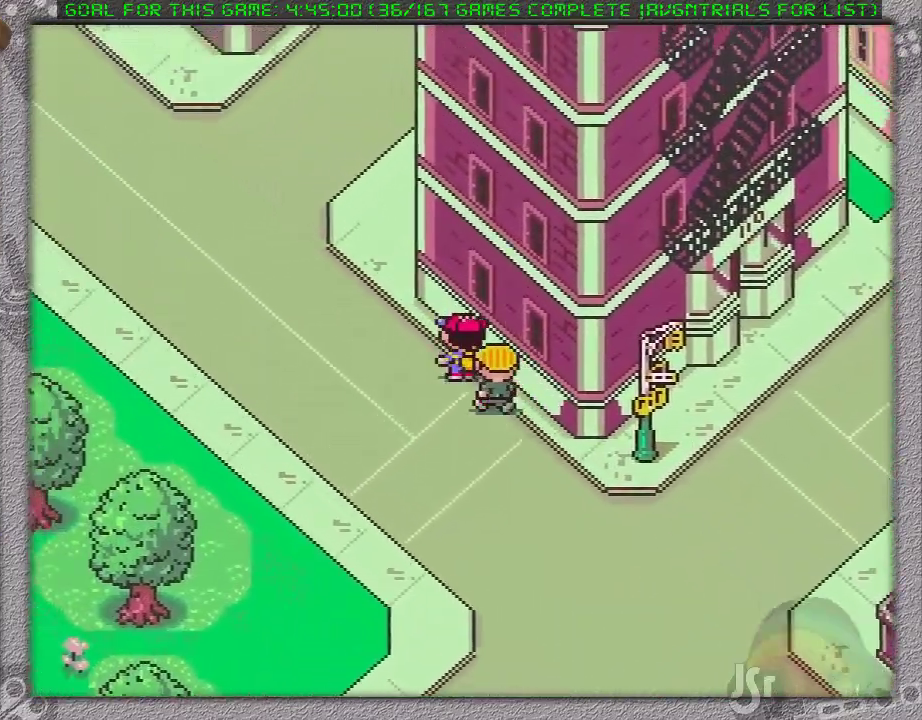
{"buttons": ["DPAD_UP", "DPAD_LEFT"], "events": []}
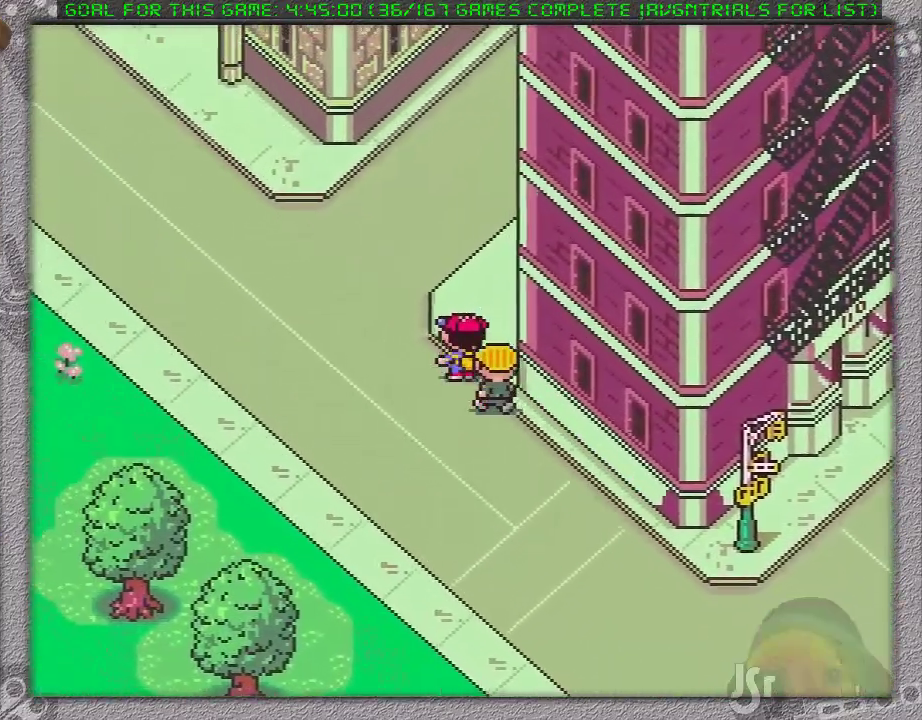
{"buttons": ["DPAD_UP", "DPAD_LEFT"], "events": []}
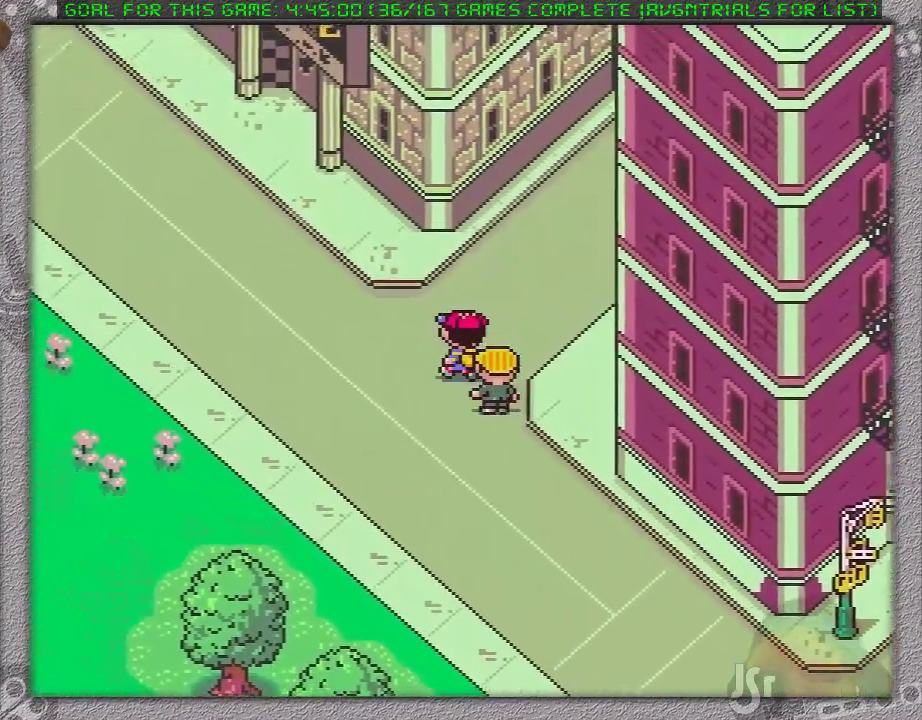
{"buttons": ["DPAD_UP", "DPAD_LEFT"], "events": [[83, "DPAD_LEFT", "up"], [200, "DPAD_LEFT", "down"]]}
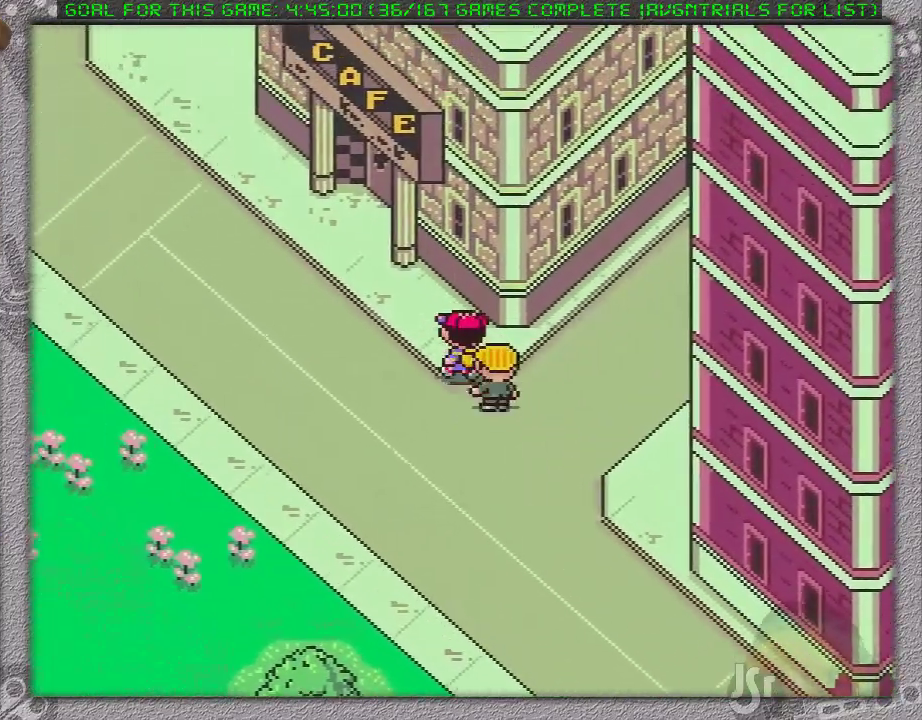
{"buttons": ["DPAD_UP"], "events": [[467, "DPAD_LEFT", "up"]]}
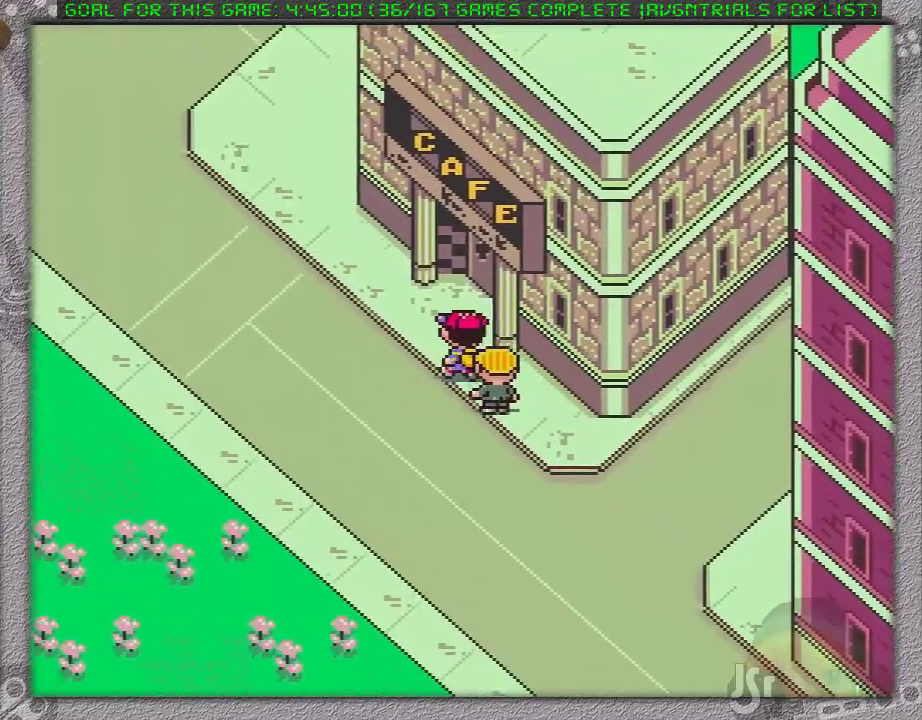
{"buttons": ["DPAD_UP", "DPAD_RIGHT"], "events": [[233, "DPAD_RIGHT", "down"]]}